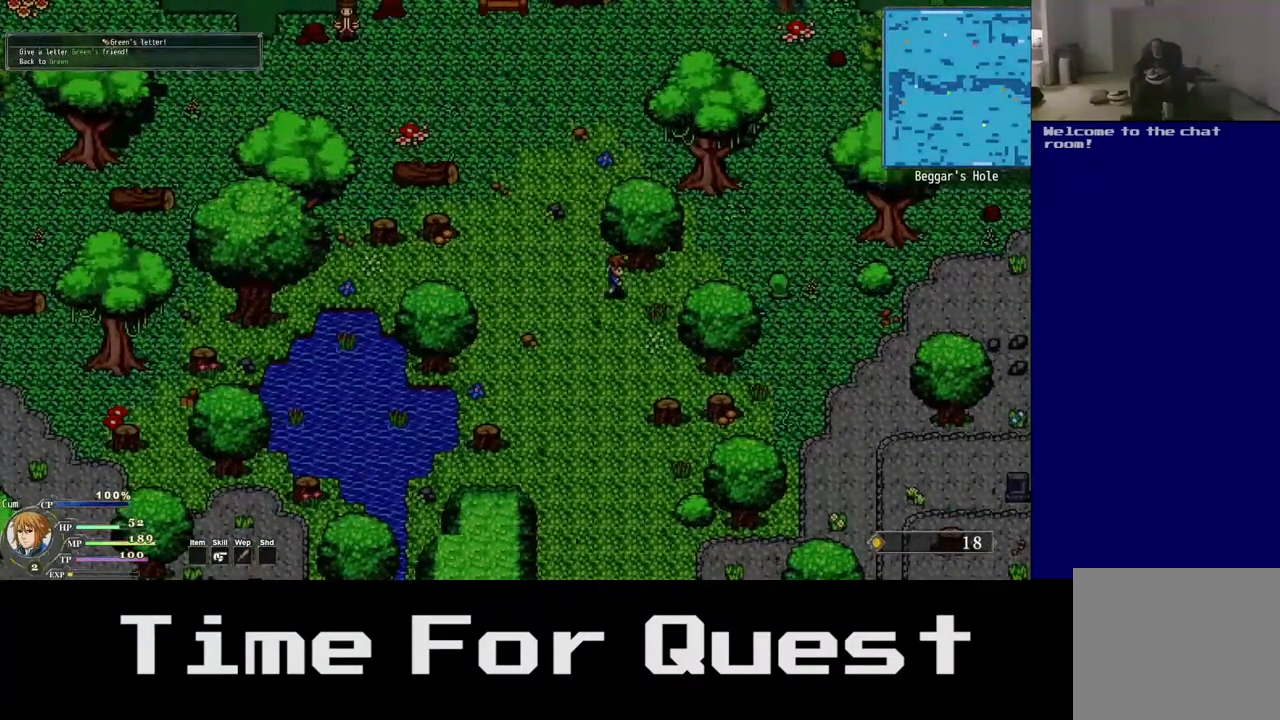
Gameplay with a controller (Xbox layout); each line is a JSON object with the inputs held at the frame after it. "events" lists button and stick changes between this image and that frame as [ms after this image, input, new state], when the widget could be followed in between. Not read: left_stick.
{"buttons": ["DPAD_RIGHT"], "right_stick": "center", "events": []}
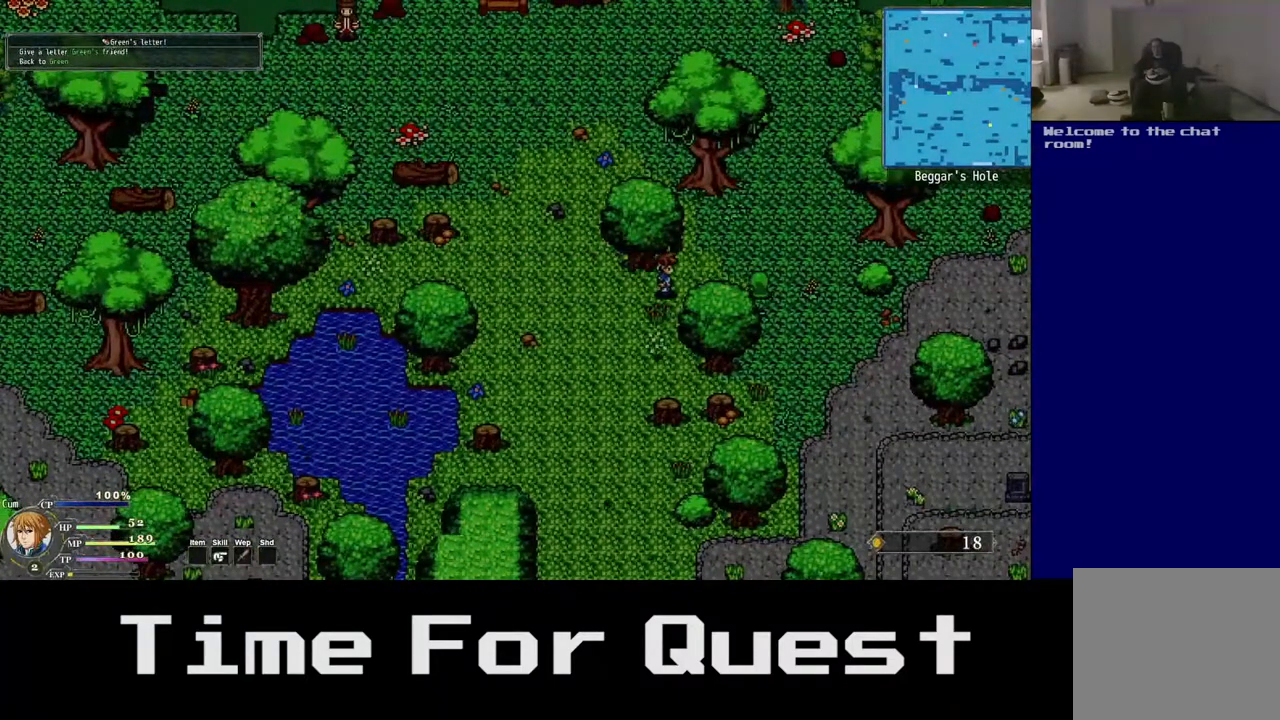
{"buttons": ["A"], "right_stick": "center", "events": [[217, "A", "down"], [267, "DPAD_RIGHT", "up"], [400, "A", "up"], [483, "A", "down"]]}
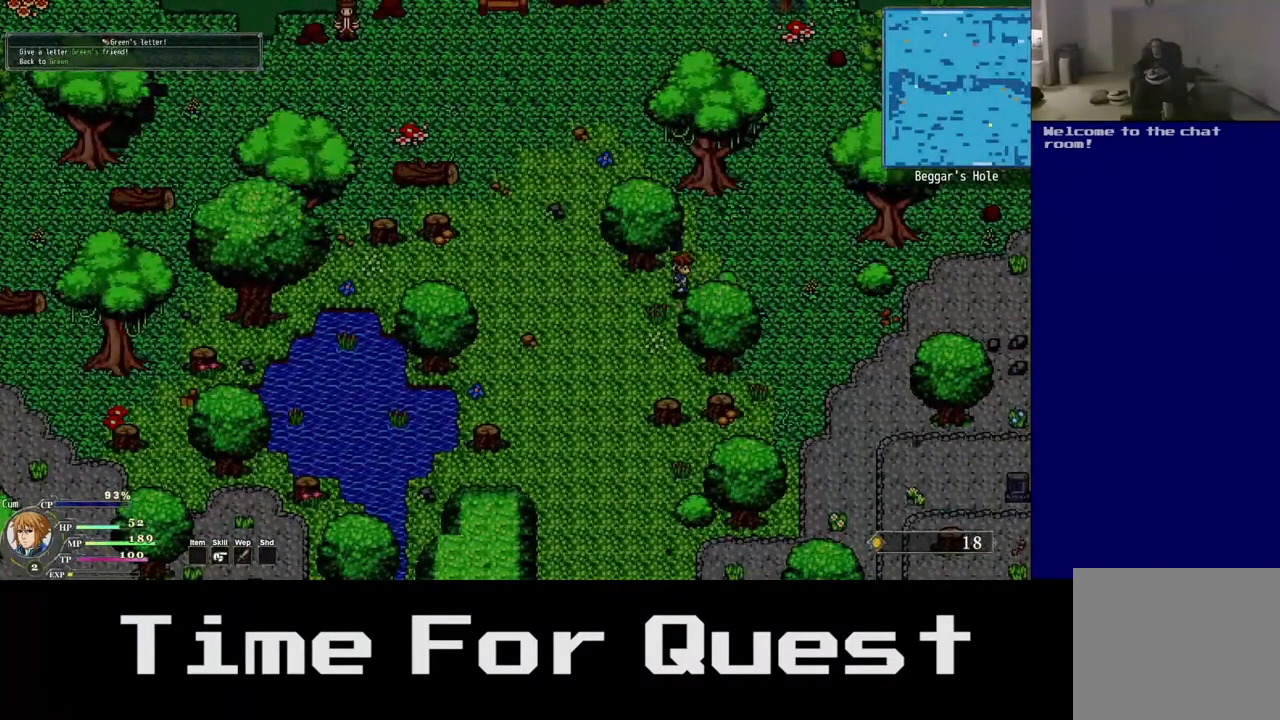
{"buttons": [], "right_stick": "center", "events": [[100, "A", "up"], [167, "A", "down"], [283, "A", "up"]]}
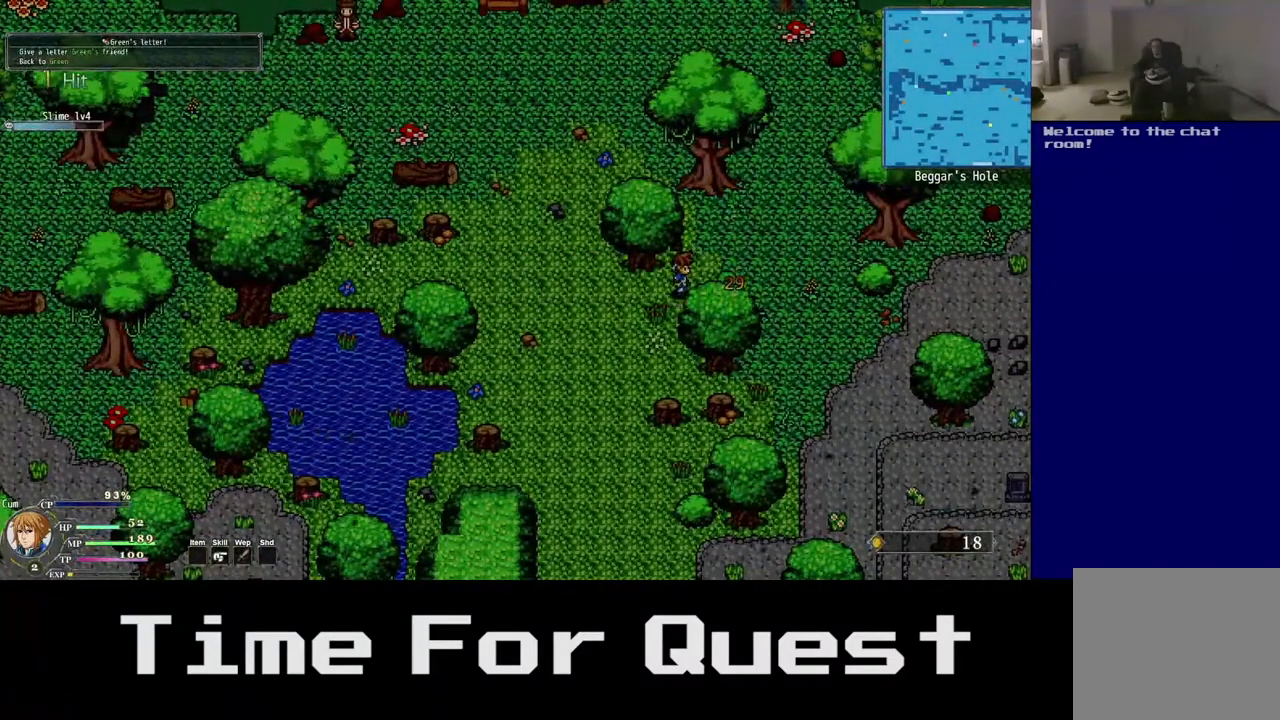
{"buttons": [], "right_stick": "center", "events": [[117, "A", "down"], [283, "A", "up"], [367, "A", "down"], [483, "A", "up"]]}
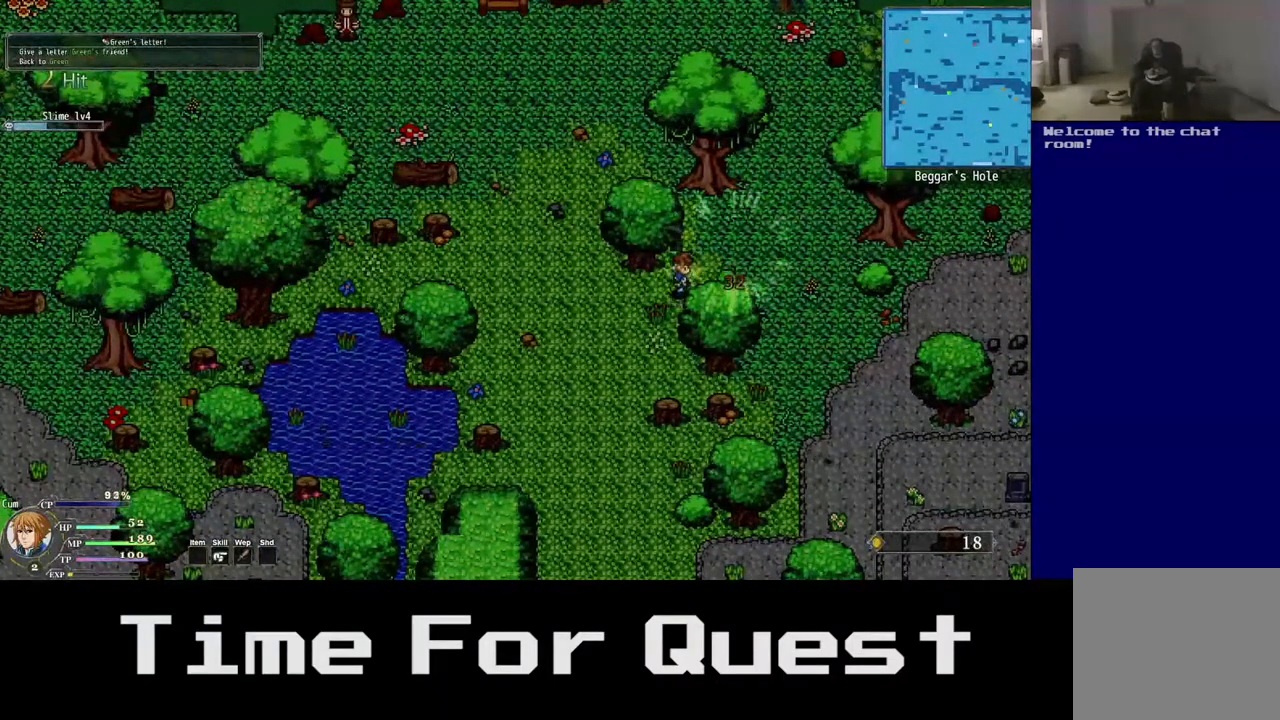
{"buttons": ["A"], "right_stick": "center", "events": [[83, "A", "down"], [183, "A", "up"], [250, "A", "down"], [383, "A", "up"], [450, "A", "down"]]}
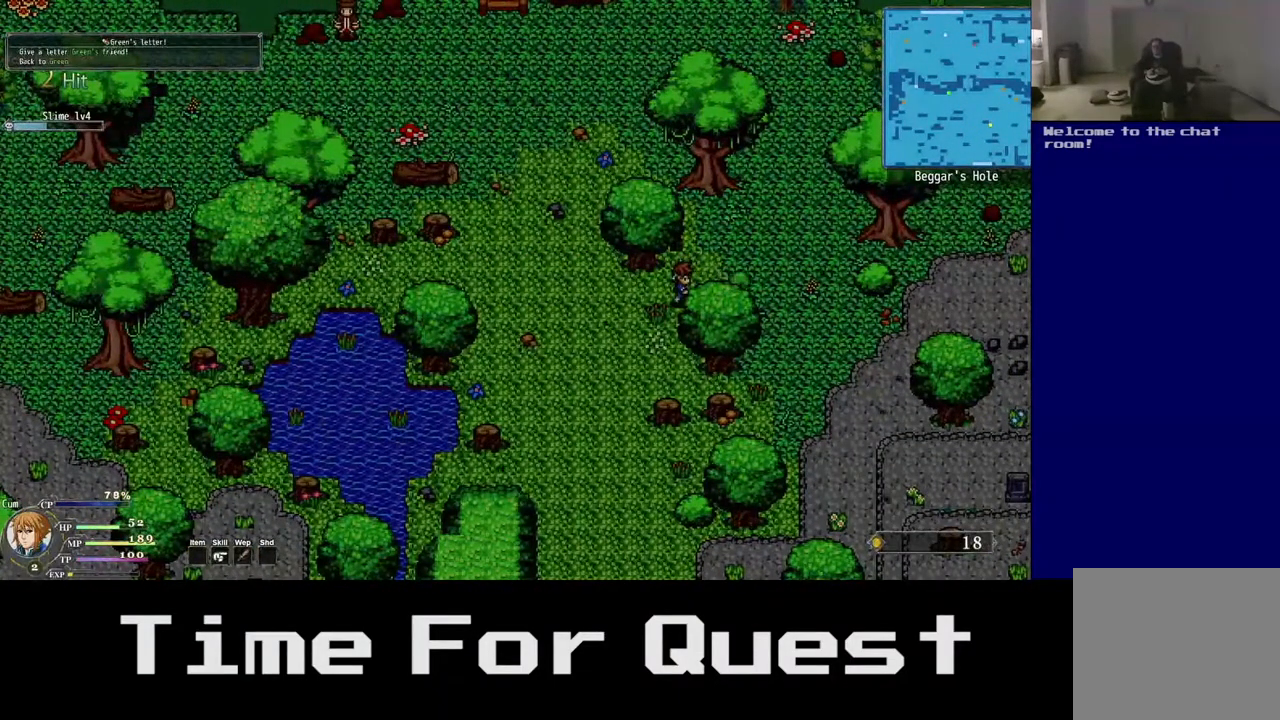
{"buttons": ["DPAD_RIGHT"], "right_stick": "center", "events": [[50, "A", "up"], [117, "A", "down"], [217, "A", "up"], [333, "A", "down"], [350, "A", "up"], [500, "DPAD_RIGHT", "down"]]}
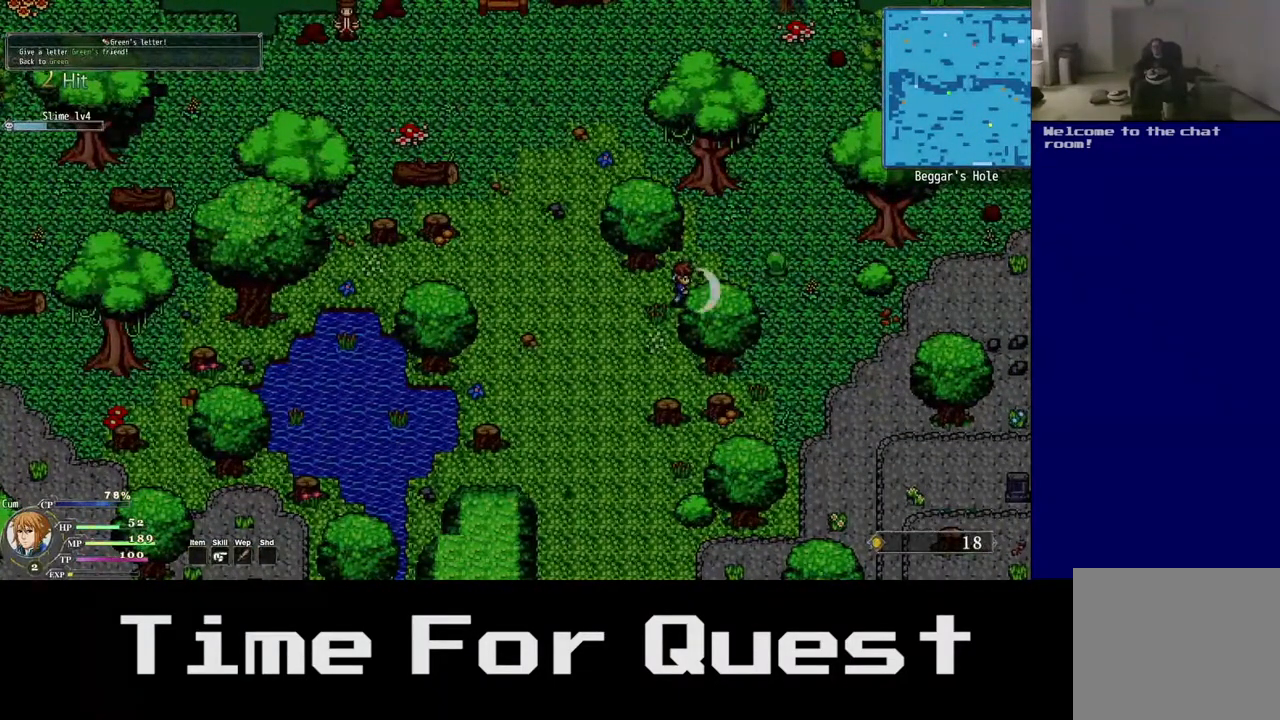
{"buttons": ["Y", "DPAD_RIGHT"], "right_stick": "center", "events": [[267, "Y", "down"], [400, "Y", "up"], [500, "Y", "down"]]}
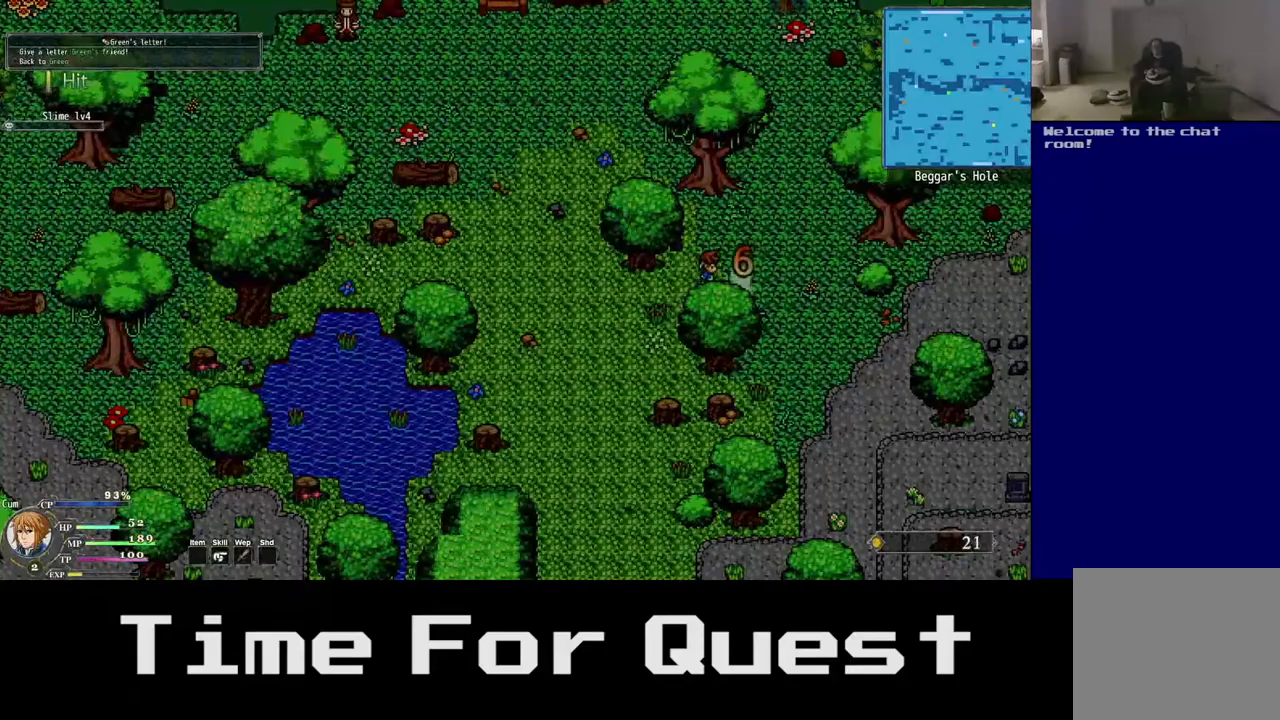
{"buttons": [], "right_stick": "center", "events": [[100, "Y", "up"], [167, "Y", "down"], [250, "Y", "up"], [333, "DPAD_RIGHT", "up"]]}
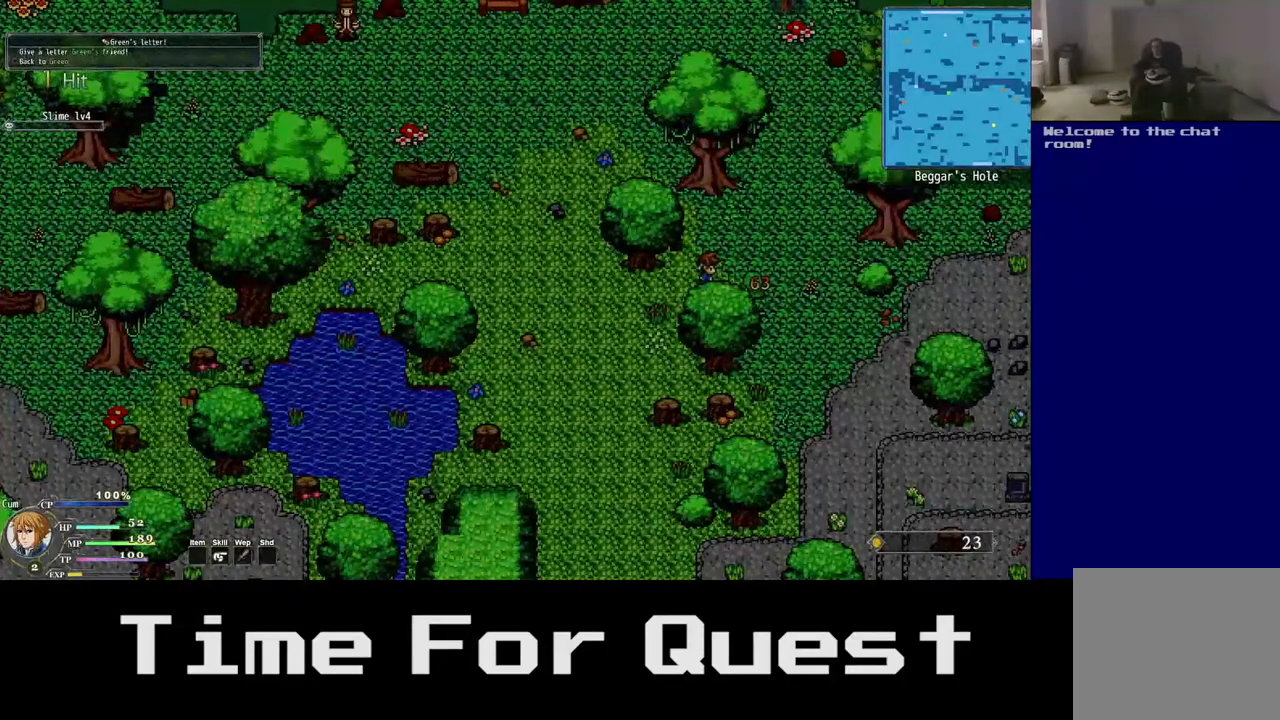
{"buttons": ["DPAD_RIGHT"], "right_stick": "center", "events": [[483, "DPAD_RIGHT", "down"]]}
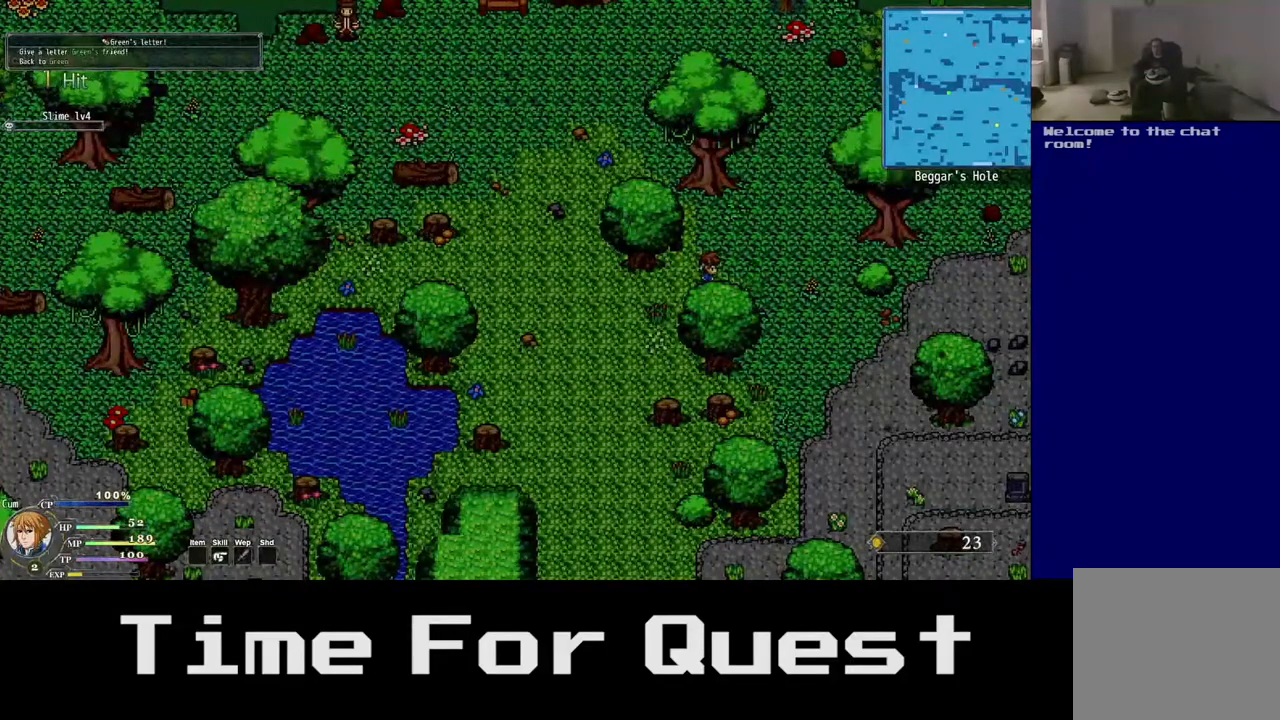
{"buttons": ["DPAD_DOWN", "DPAD_RIGHT"], "right_stick": "center", "events": [[417, "DPAD_DOWN", "down"]]}